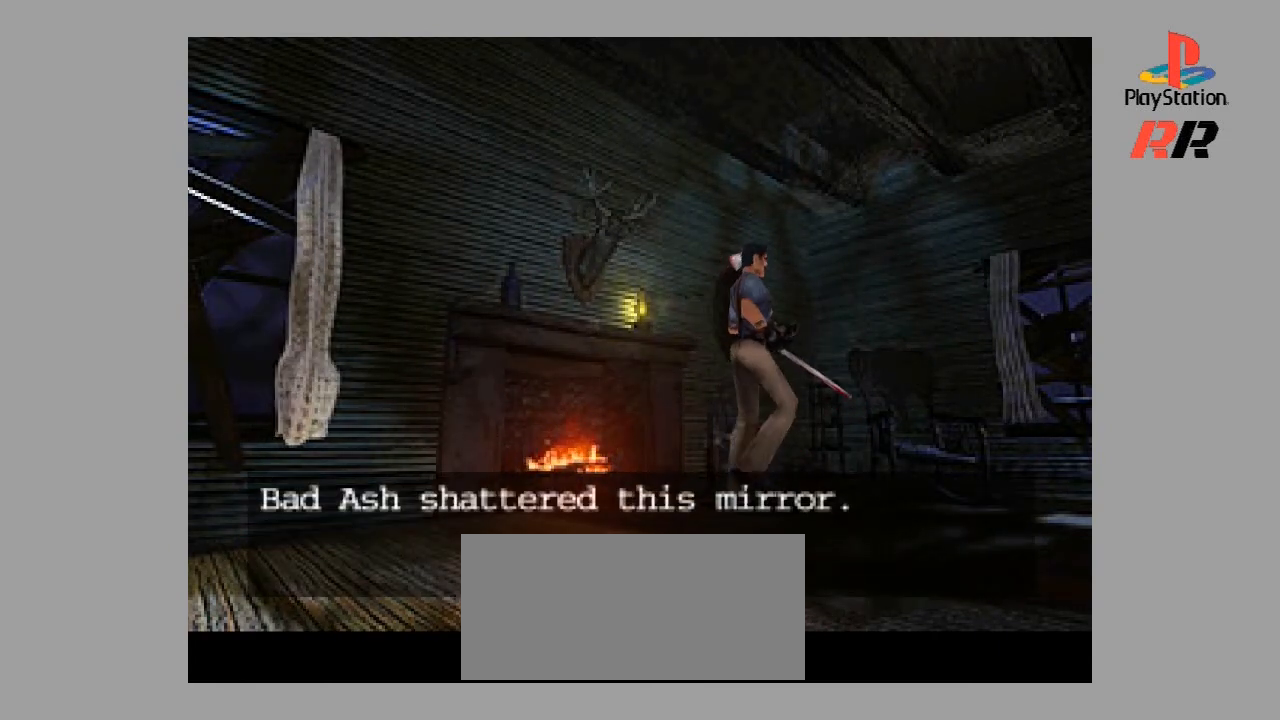
Gameplay with a controller (PlayStation layout); each line is a JSON object with the inputs held at the frame after it. "events" lists button and stick changes between this image and that frame as [ms after this image, input, new state], when the widget could be followed in between. Not read: L3 R3.
{"buttons": [], "events": [[267, "DPAD_UP", "up"]]}
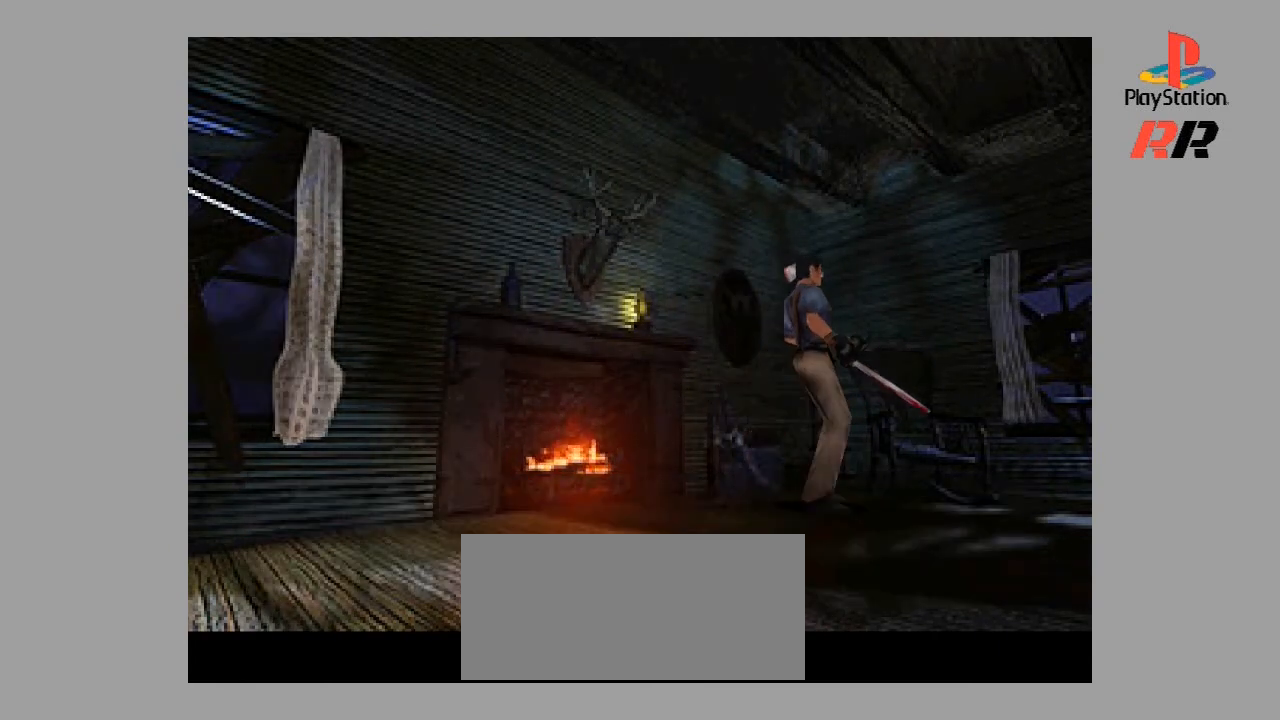
{"buttons": [], "events": [[200, "DPAD_RIGHT", "down"], [400, "DPAD_RIGHT", "up"]]}
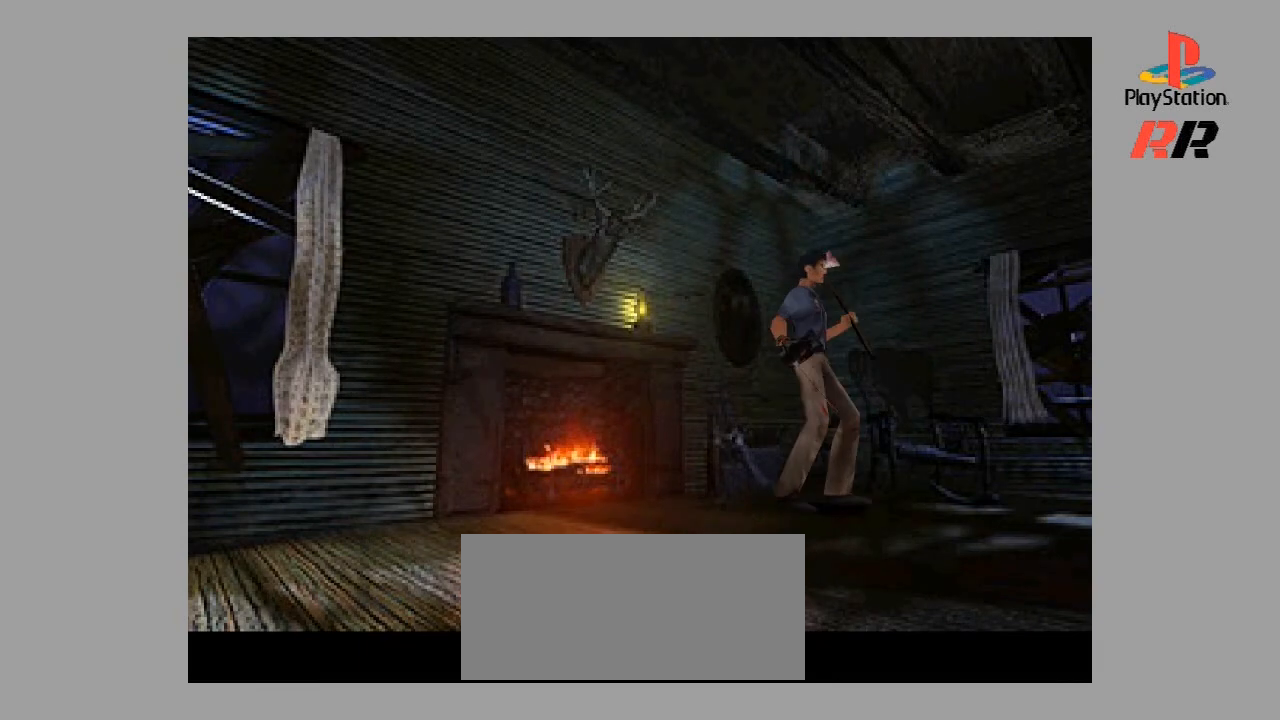
{"buttons": ["DPAD_UP"], "events": [[100, "DPAD_UP", "down"]]}
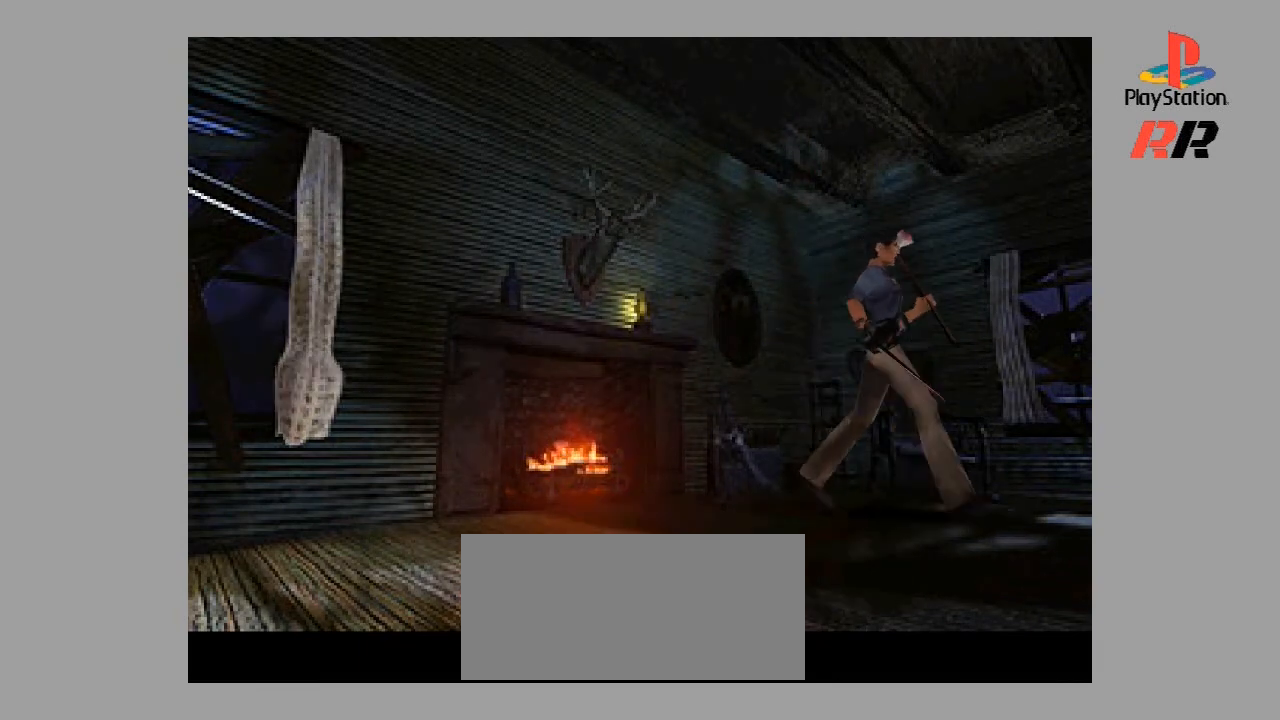
{"buttons": ["DPAD_LEFT"], "events": [[200, "DPAD_UP", "up"], [367, "DPAD_LEFT", "down"]]}
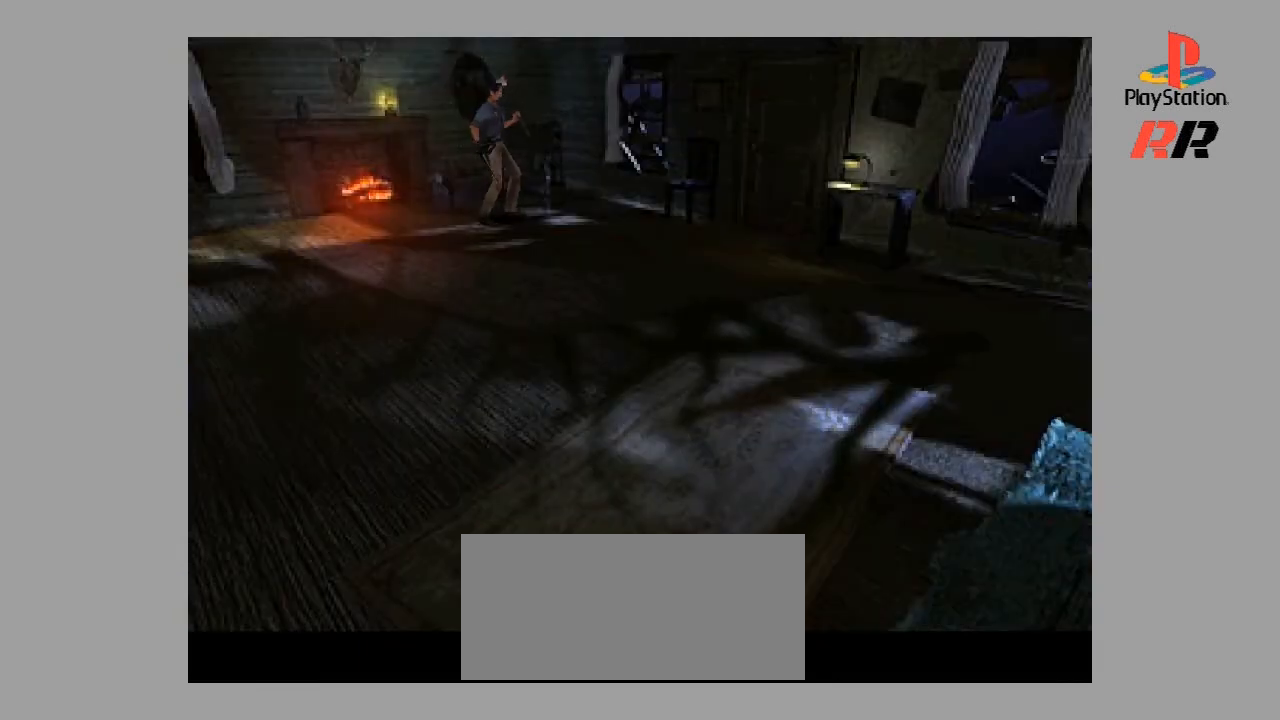
{"buttons": [], "events": [[133, "DPAD_LEFT", "up"]]}
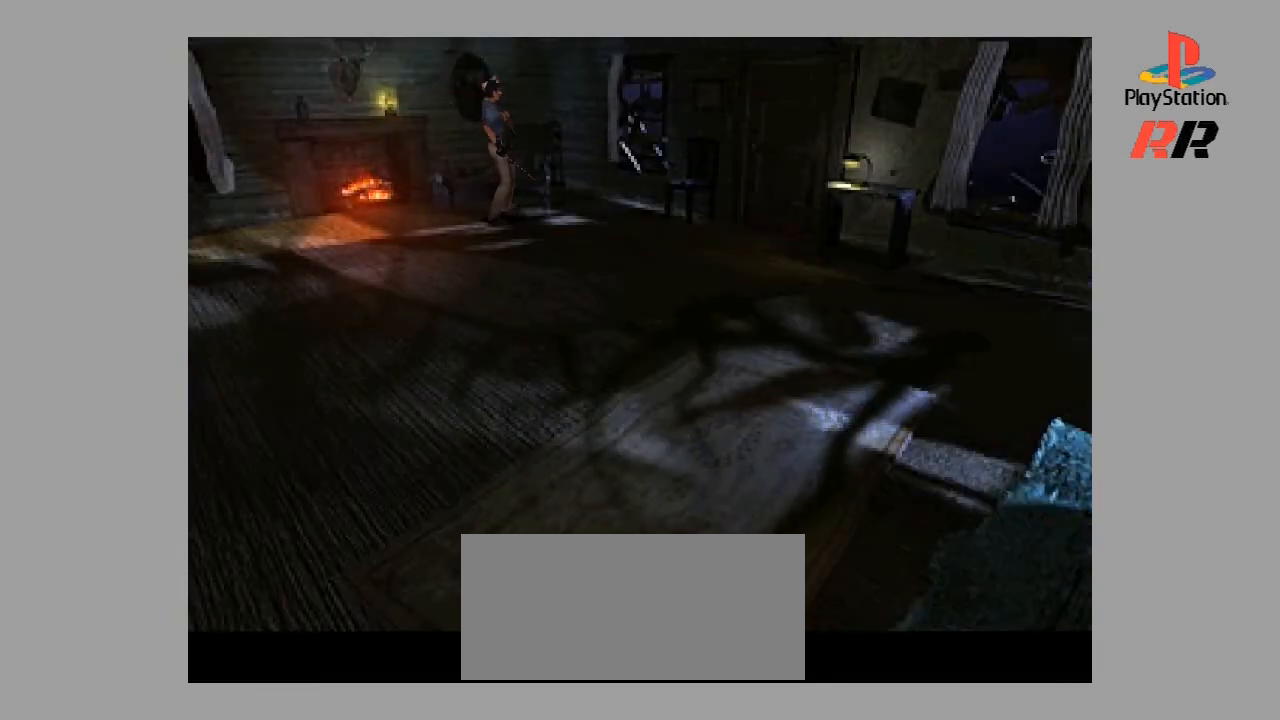
{"buttons": ["DPAD_LEFT"], "events": [[367, "DPAD_LEFT", "down"]]}
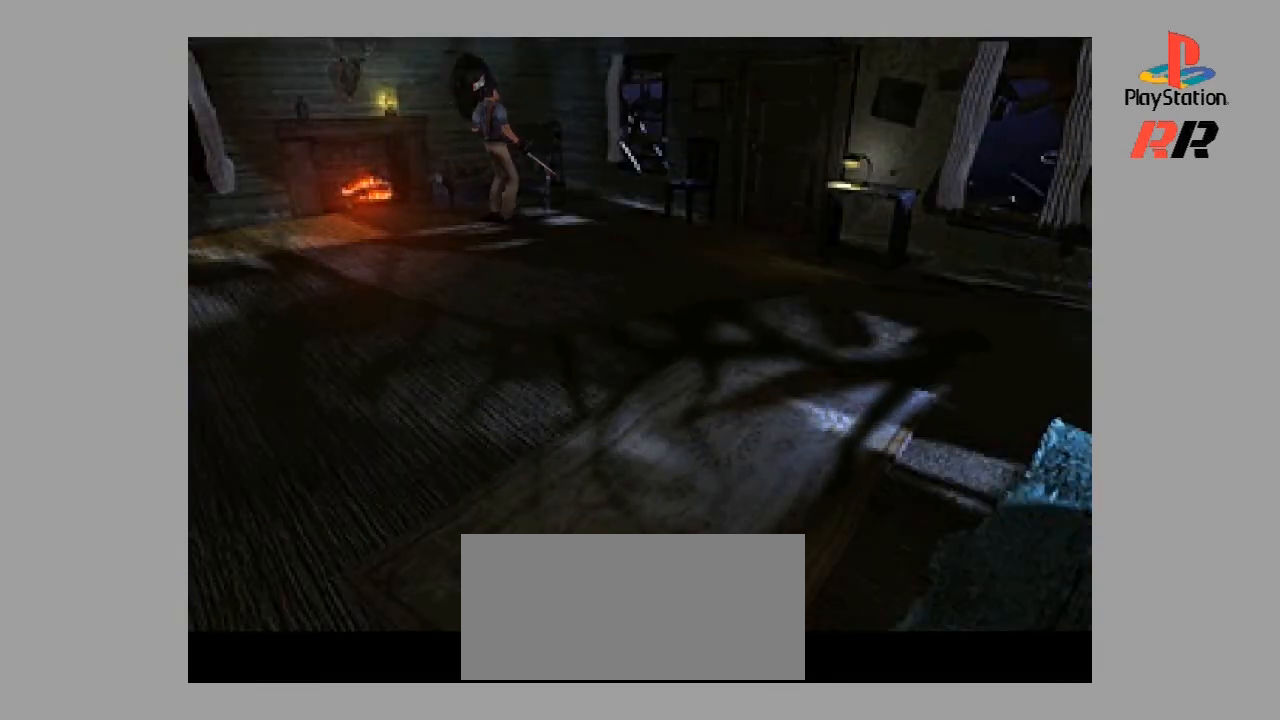
{"buttons": ["DPAD_UP"], "events": [[33, "DPAD_LEFT", "up"], [367, "DPAD_UP", "down"]]}
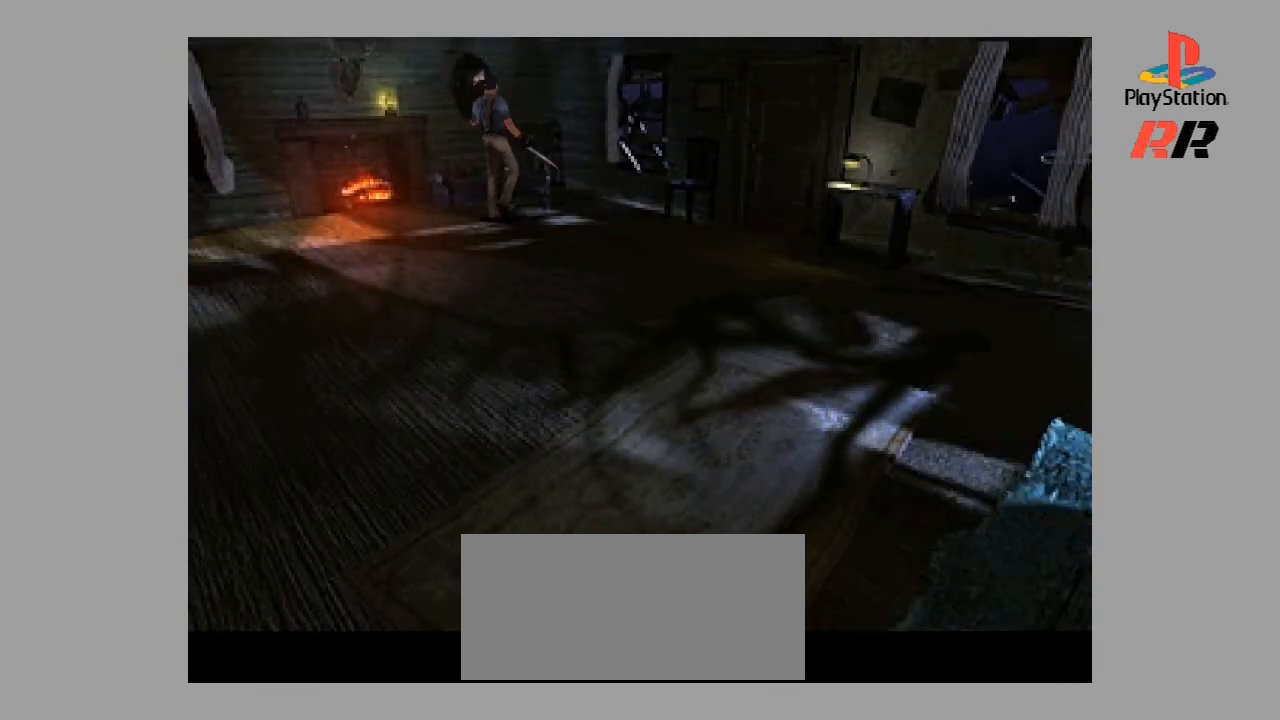
{"buttons": [], "events": [[133, "DPAD_UP", "up"], [167, "DPAD_RIGHT", "down"], [367, "DPAD_RIGHT", "up"]]}
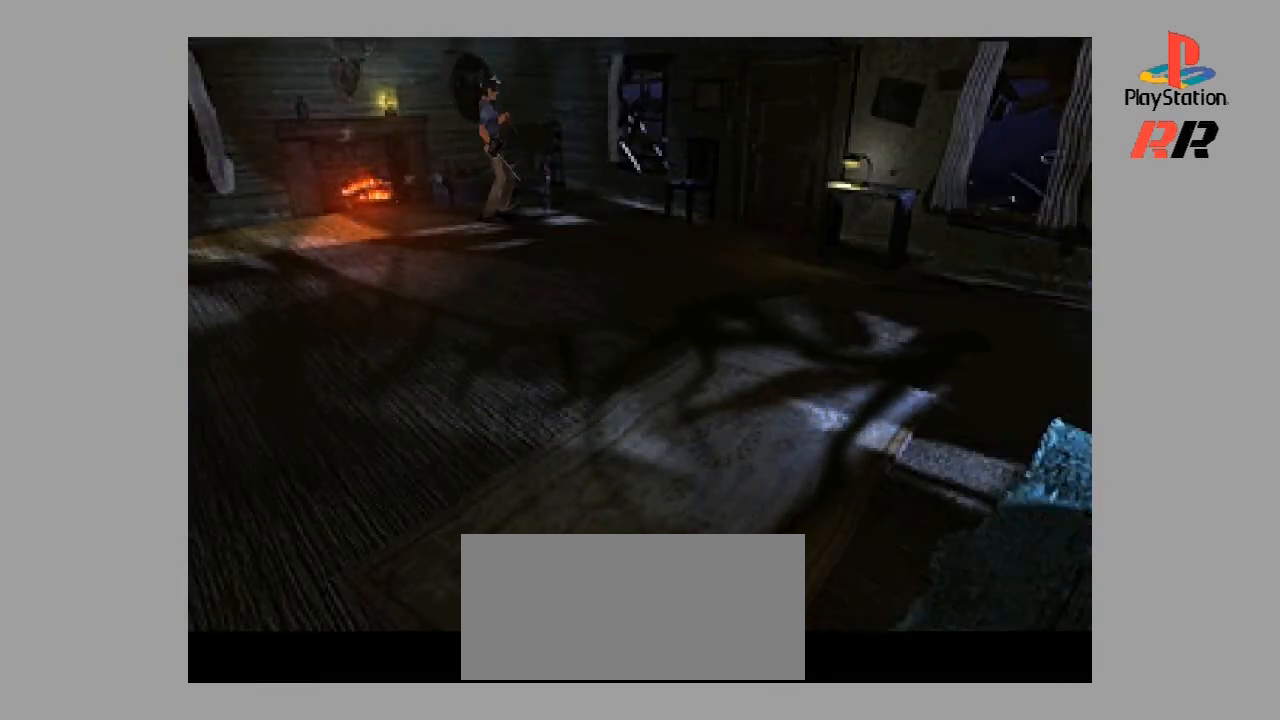
{"buttons": [], "events": [[67, "CIRCLE", "down"], [233, "CIRCLE", "up"]]}
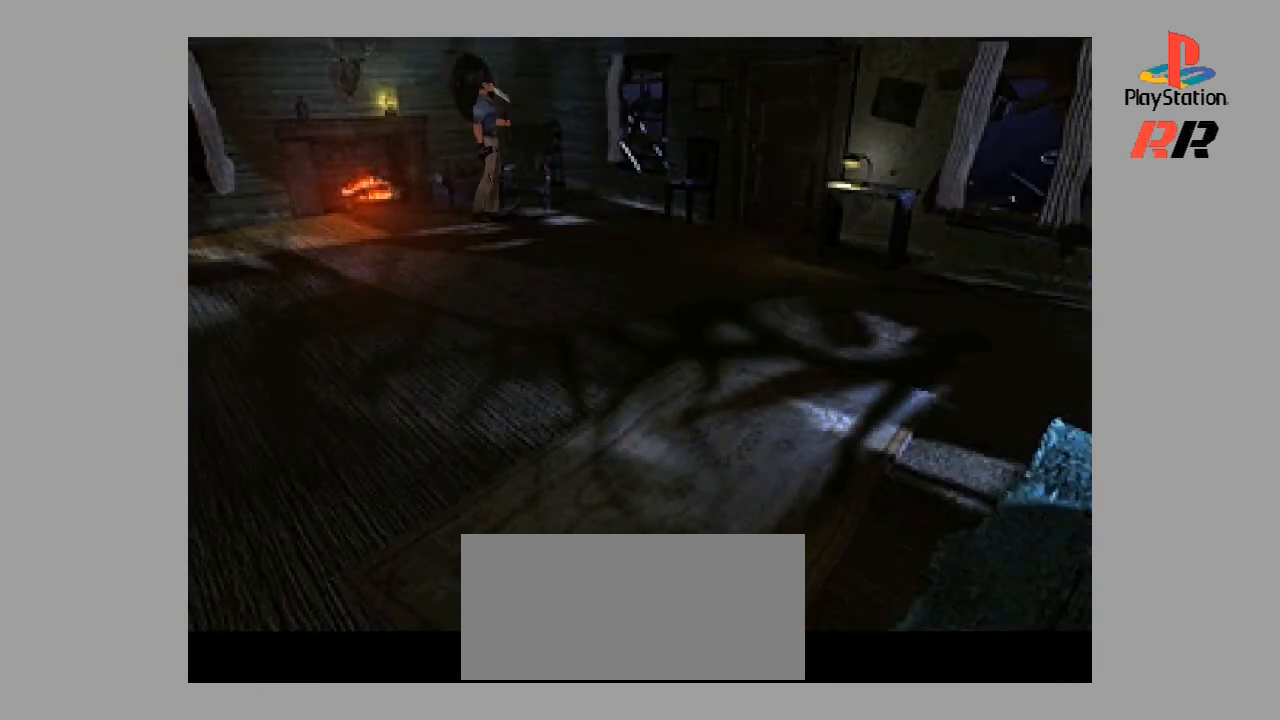
{"buttons": [], "events": [[300, "DPAD_RIGHT", "down"], [500, "DPAD_RIGHT", "up"]]}
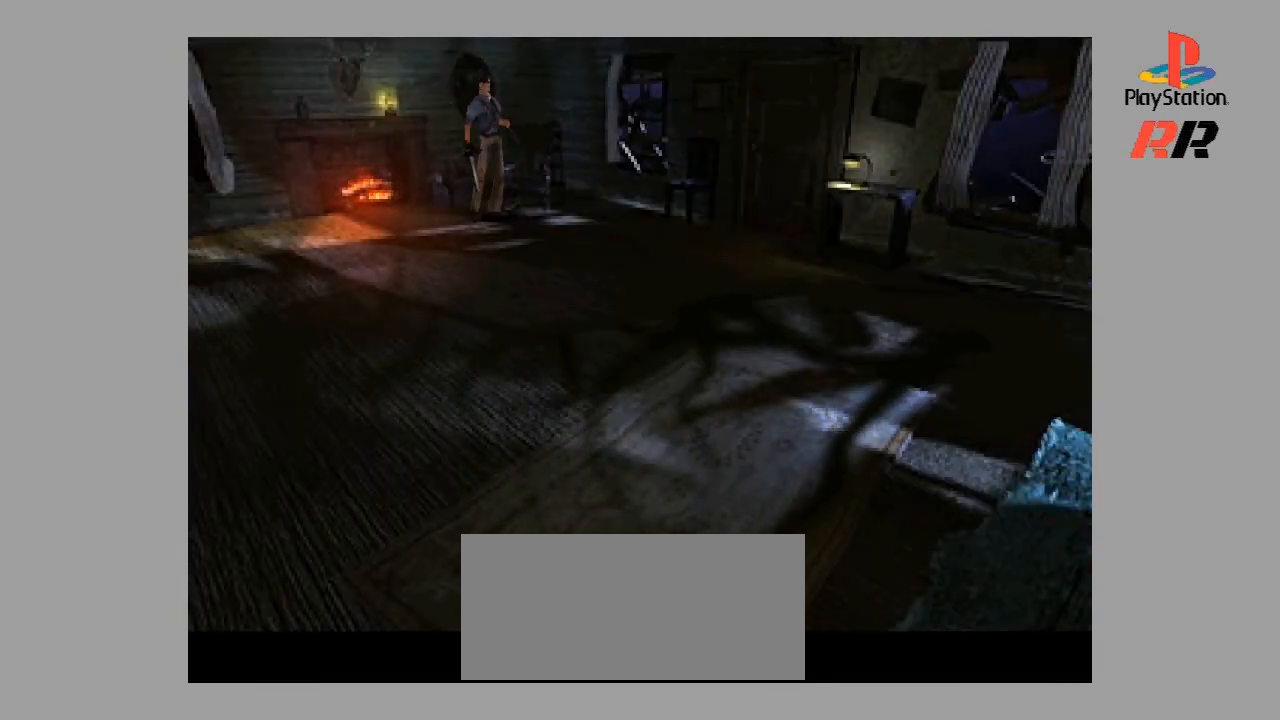
{"buttons": ["DPAD_UP"], "events": [[200, "DPAD_UP", "down"]]}
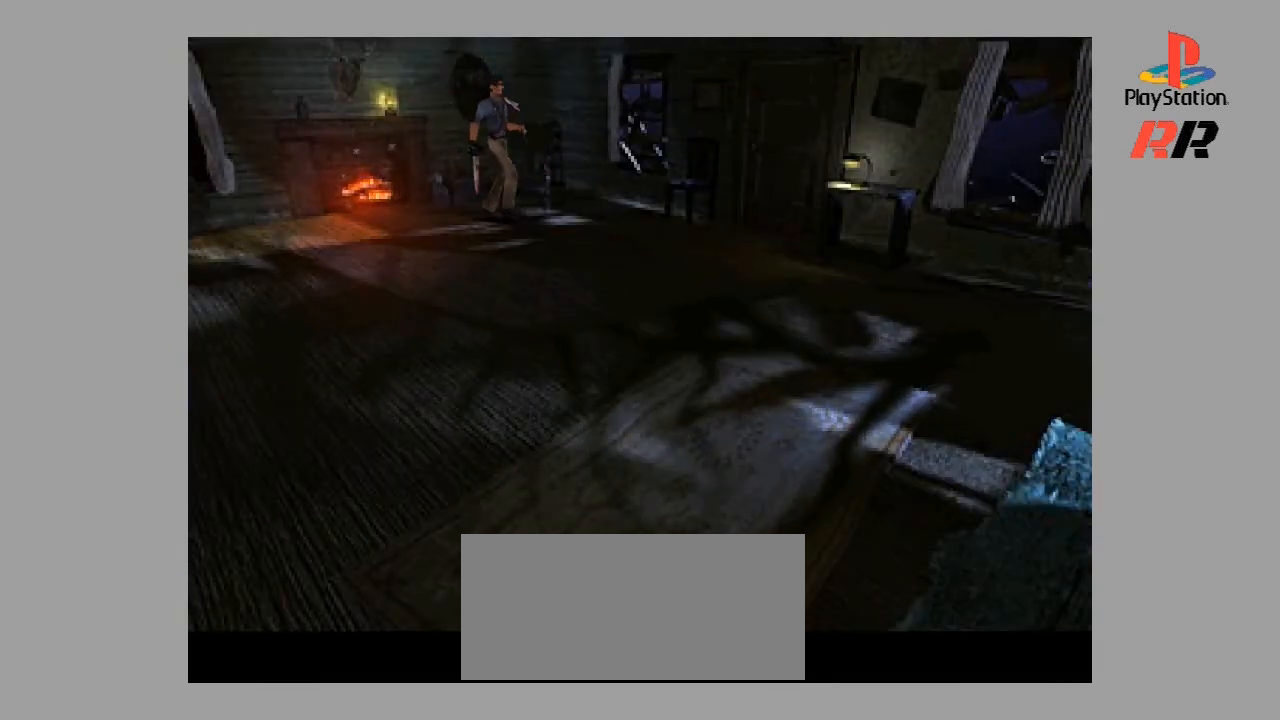
{"buttons": [], "events": [[500, "DPAD_UP", "up"]]}
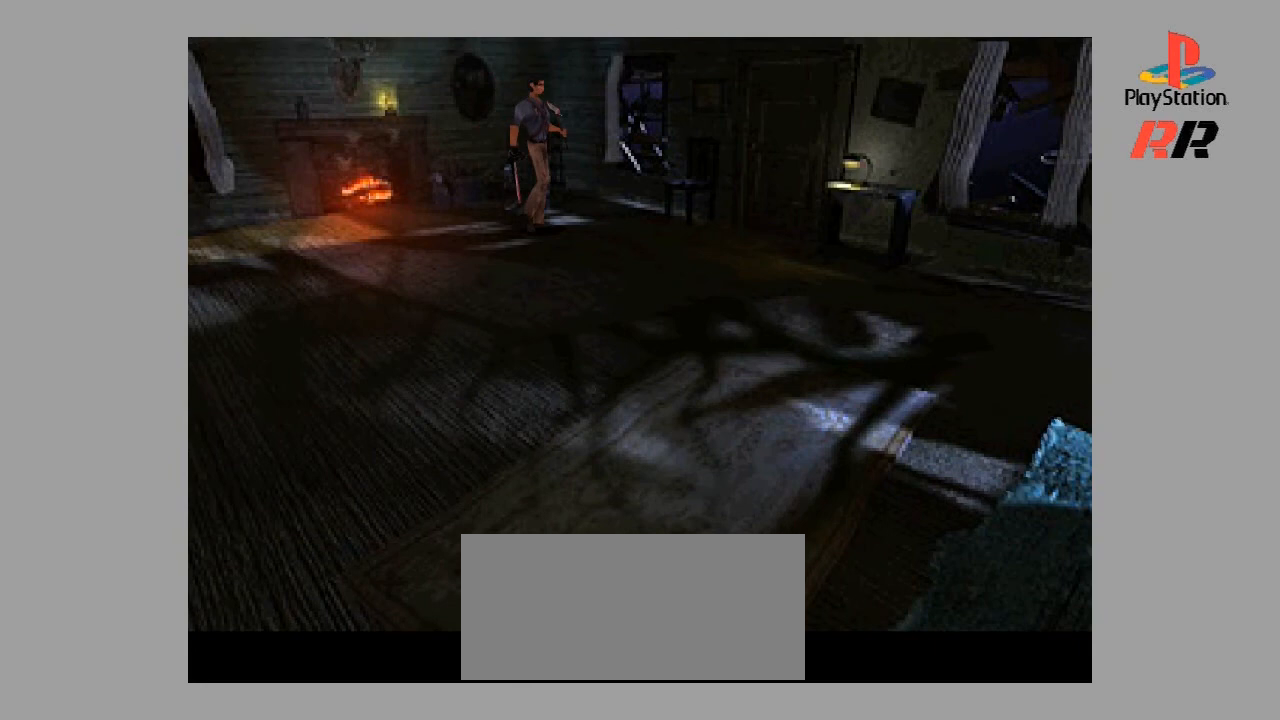
{"buttons": ["DPAD_LEFT"], "events": [[300, "DPAD_LEFT", "down"]]}
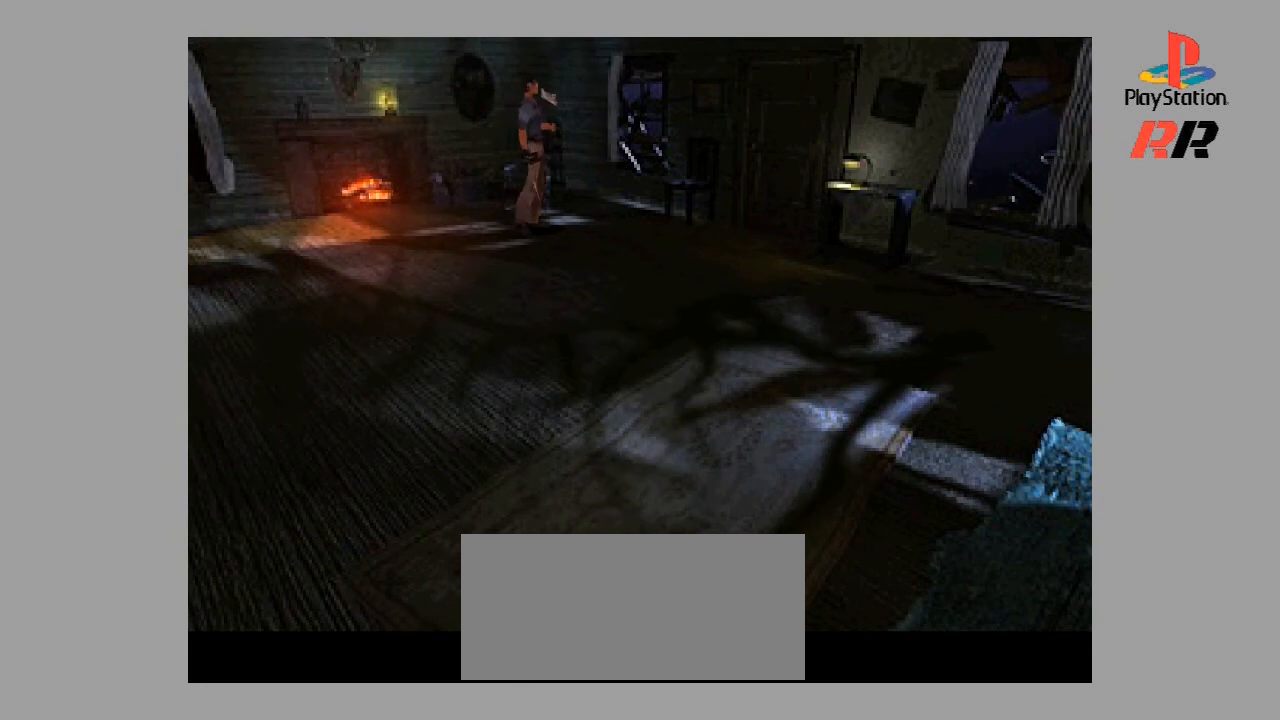
{"buttons": ["DPAD_UP"], "events": [[133, "DPAD_LEFT", "up"], [333, "DPAD_UP", "down"]]}
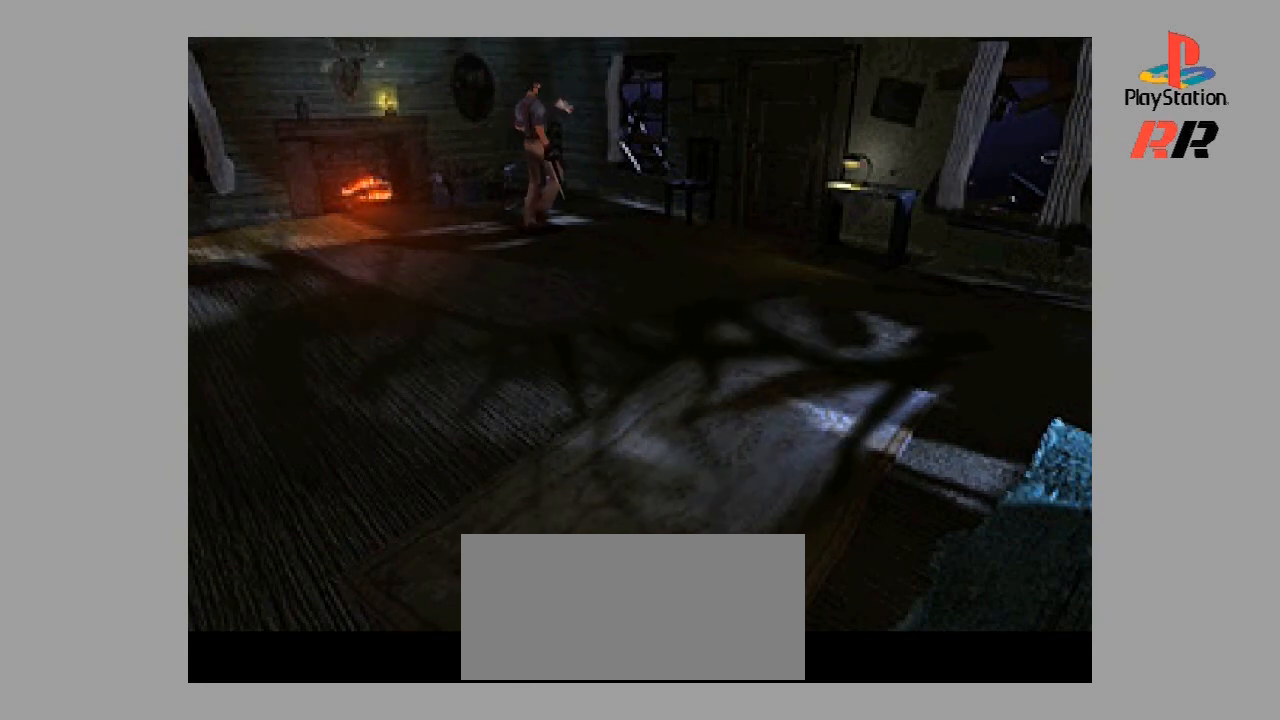
{"buttons": ["DPAD_UP"], "events": []}
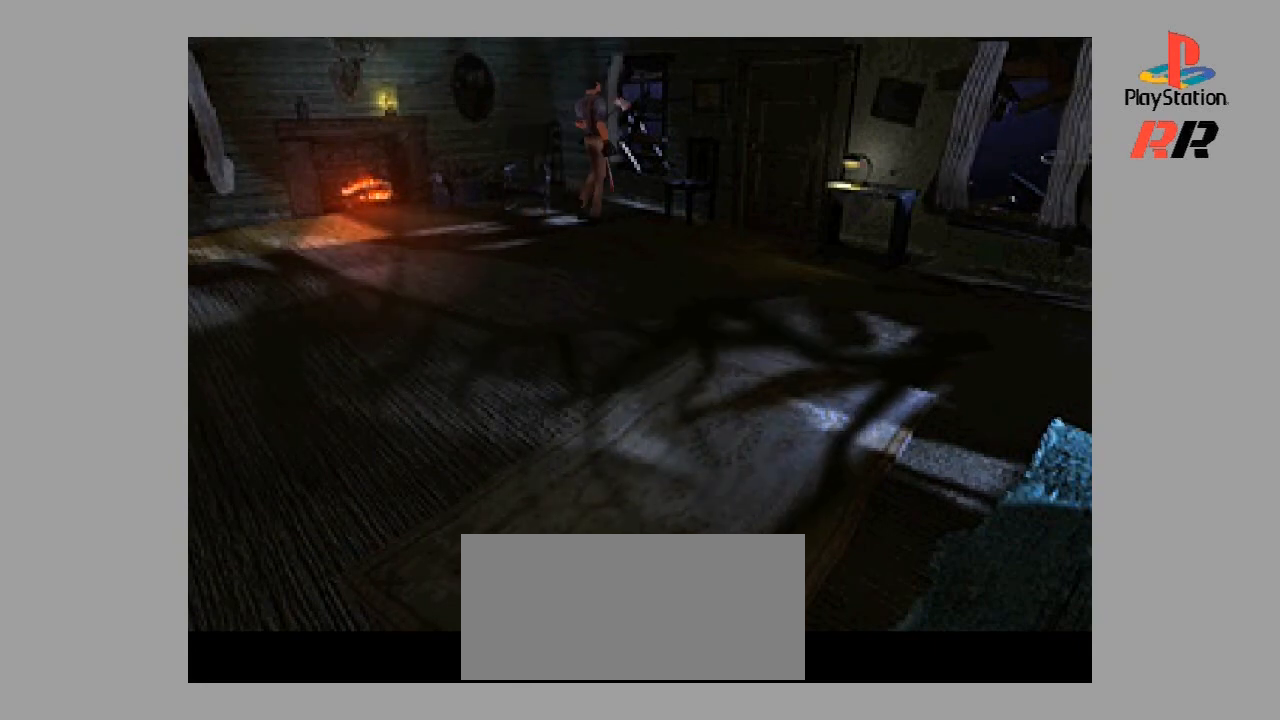
{"buttons": ["DPAD_UP"], "events": []}
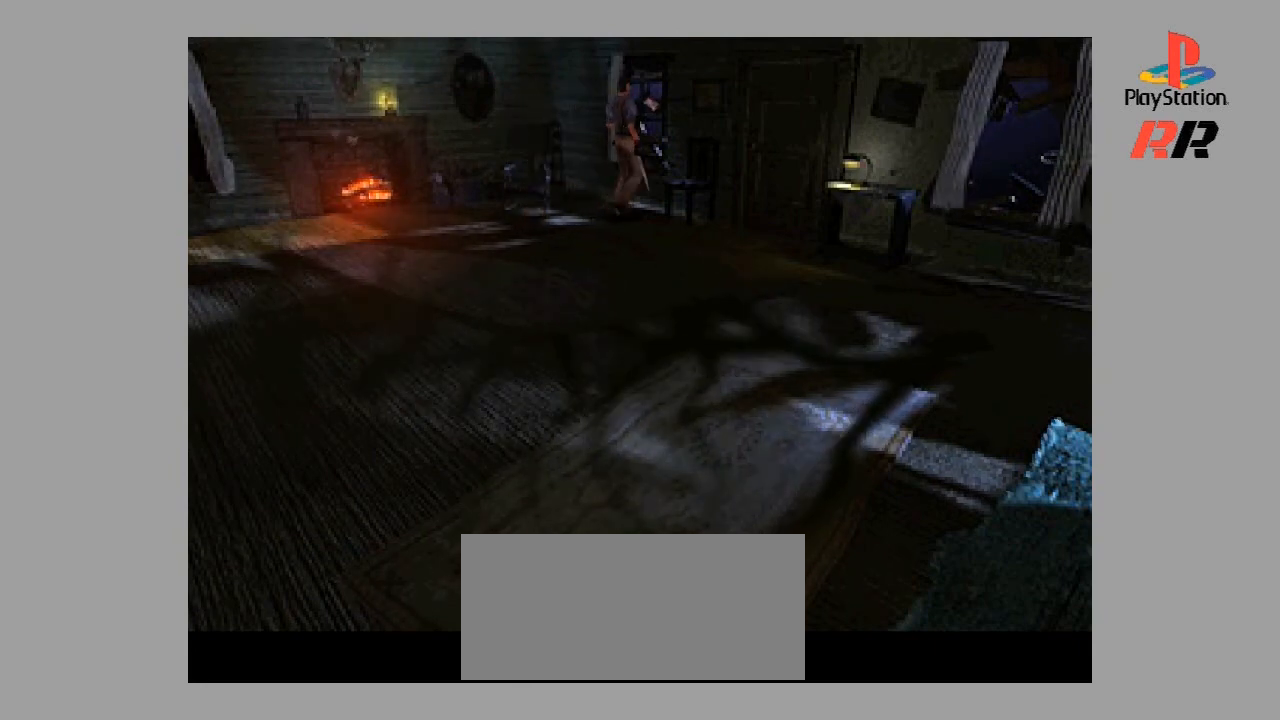
{"buttons": [], "events": [[200, "DPAD_UP", "up"], [233, "CIRCLE", "down"], [400, "CIRCLE", "up"]]}
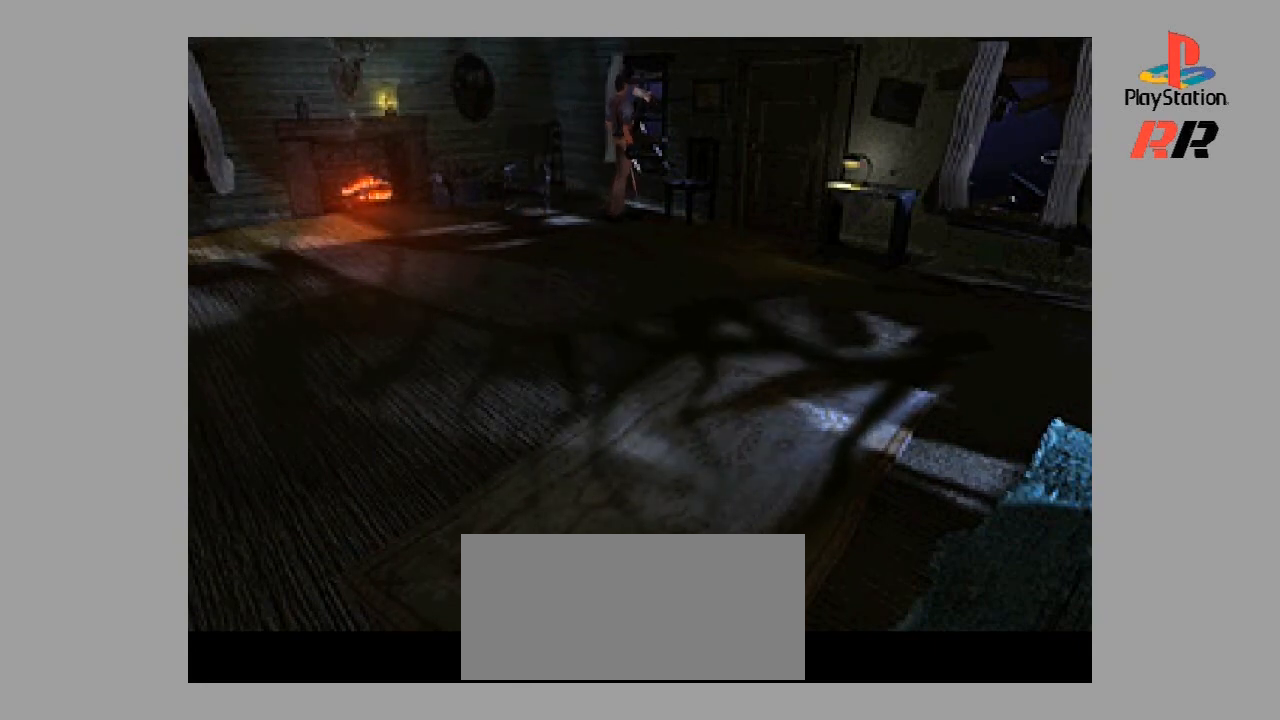
{"buttons": ["CIRCLE"], "events": [[233, "CIRCLE", "down"], [367, "CIRCLE", "up"], [467, "CIRCLE", "down"]]}
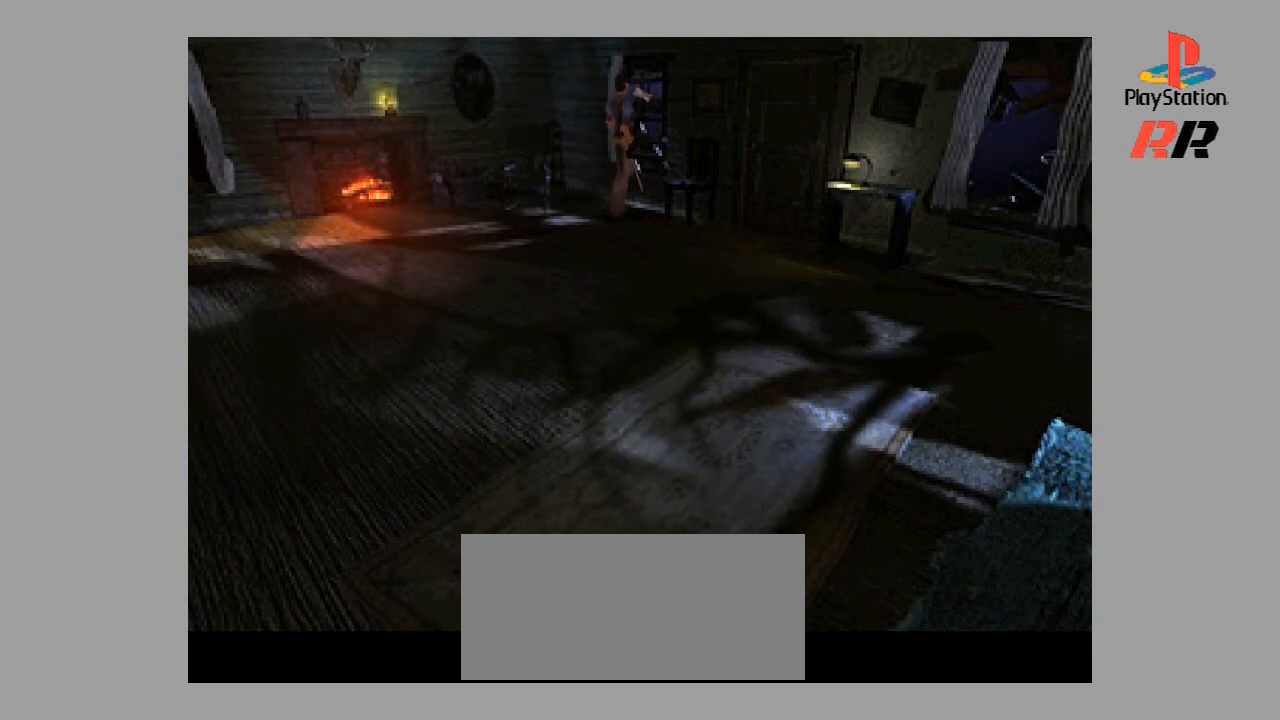
{"buttons": [], "events": [[100, "CIRCLE", "up"]]}
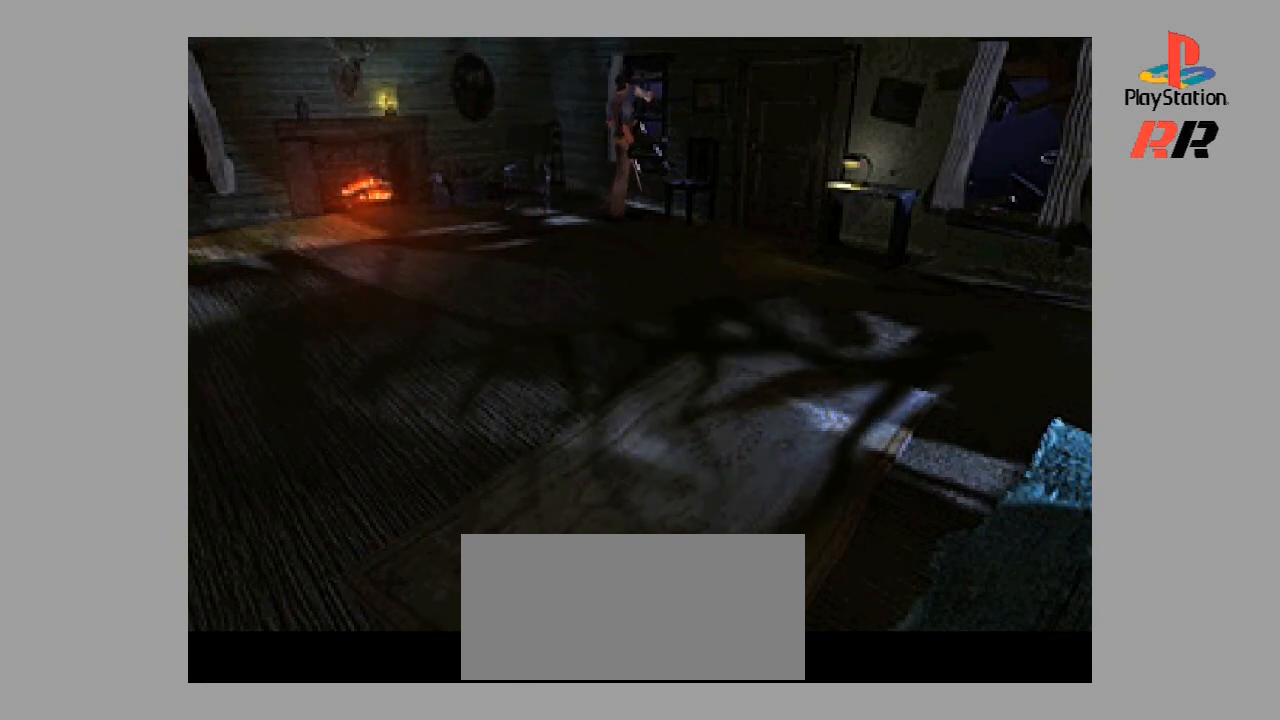
{"buttons": [], "events": [[100, "SQUARE", "down"], [300, "SQUARE", "up"]]}
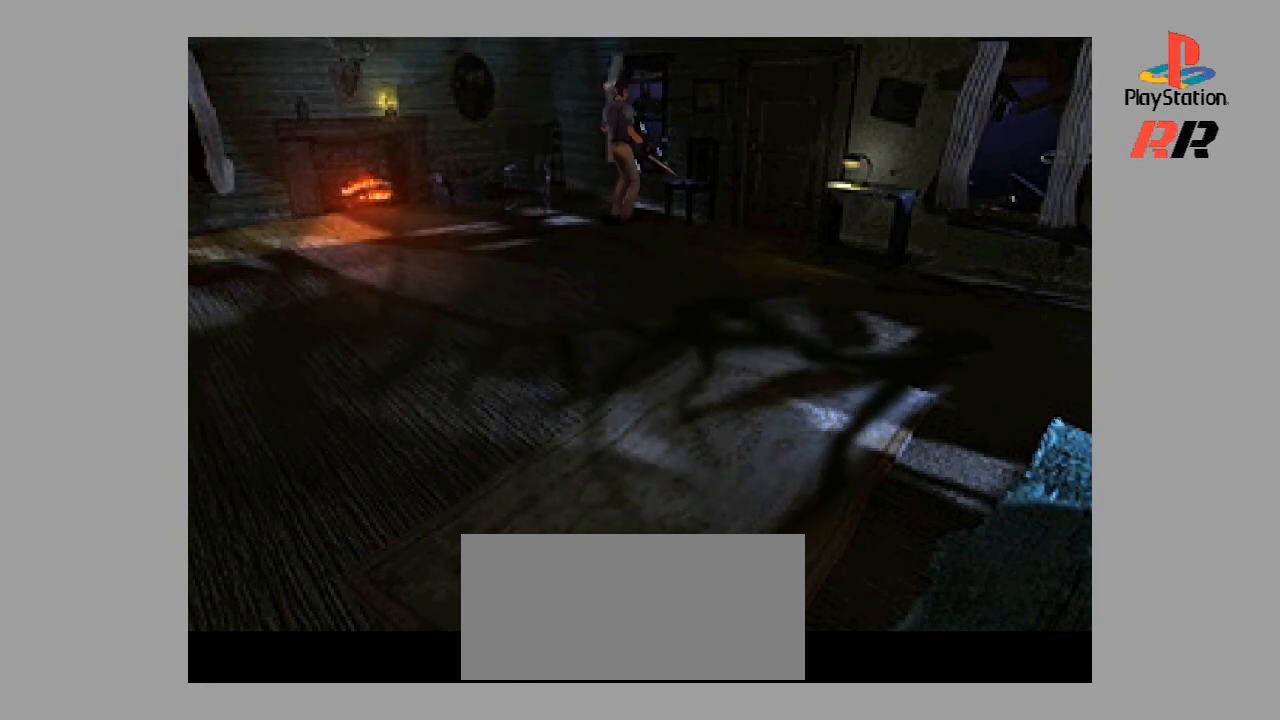
{"buttons": [], "events": []}
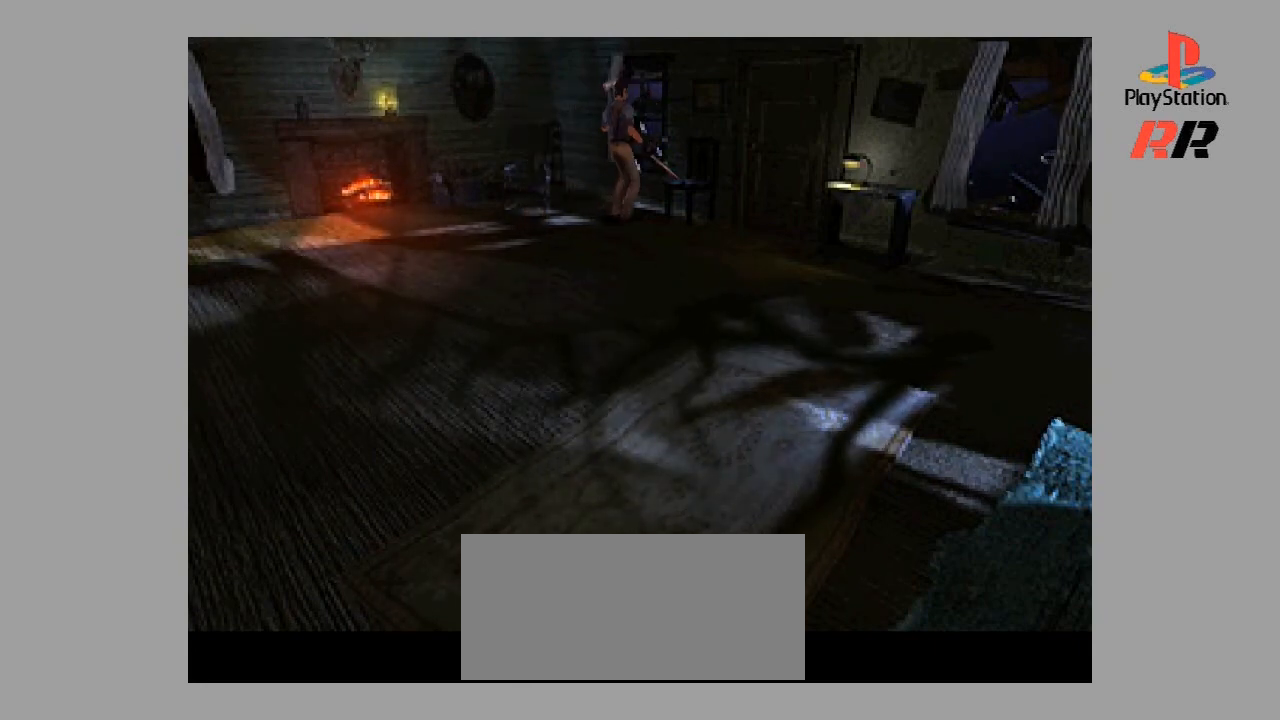
{"buttons": [], "events": [[33, "CIRCLE", "down"], [267, "CIRCLE", "up"]]}
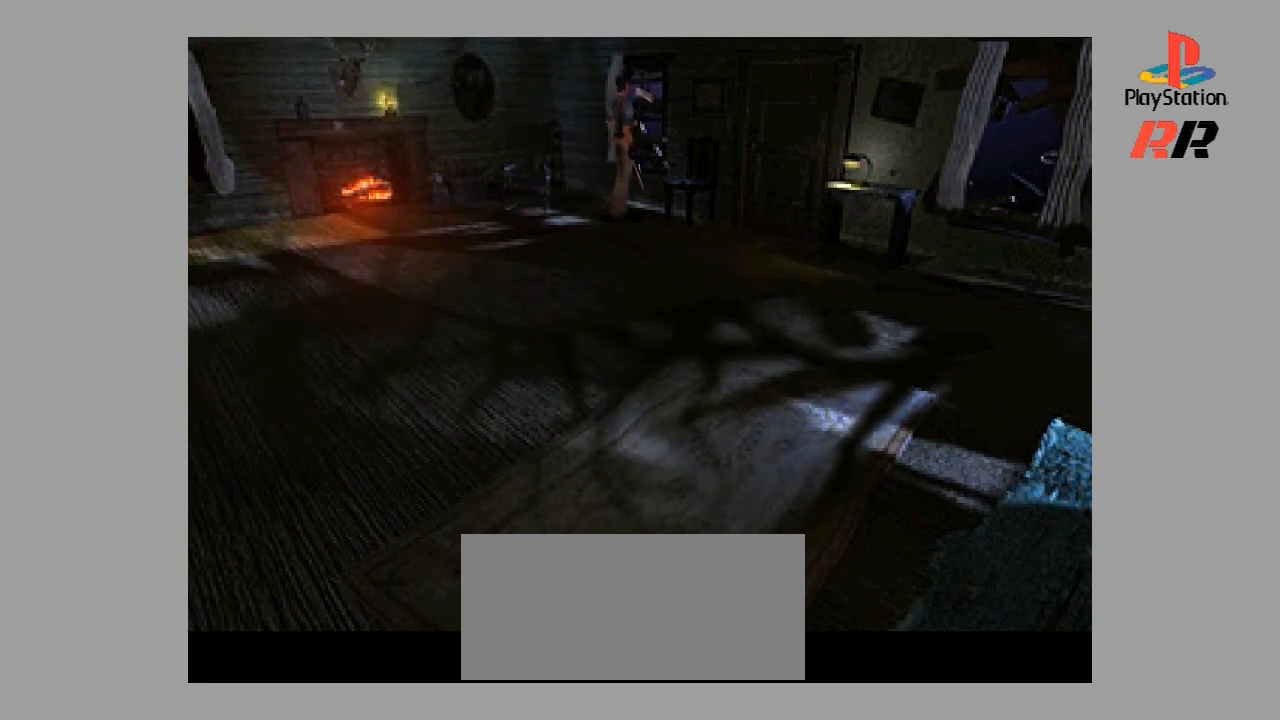
{"buttons": ["DPAD_RIGHT"], "events": [[300, "DPAD_RIGHT", "down"]]}
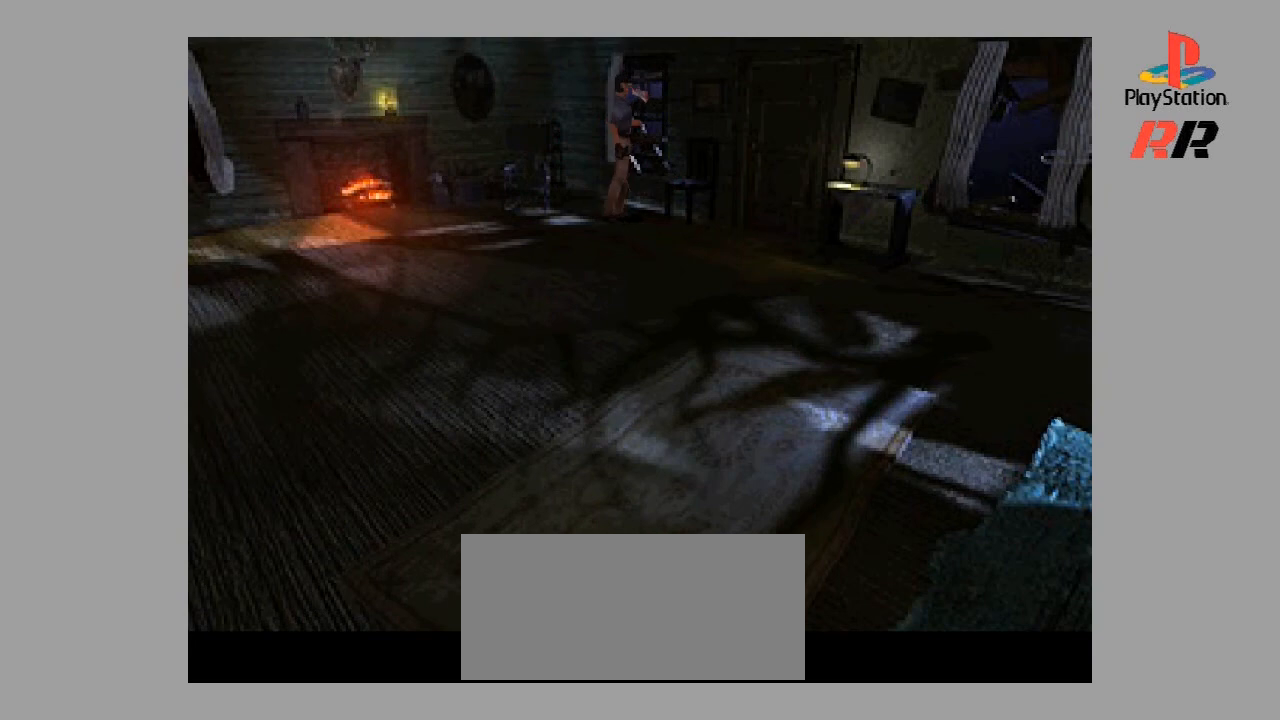
{"buttons": ["DPAD_UP"], "events": [[167, "DPAD_RIGHT", "up"], [333, "DPAD_UP", "down"]]}
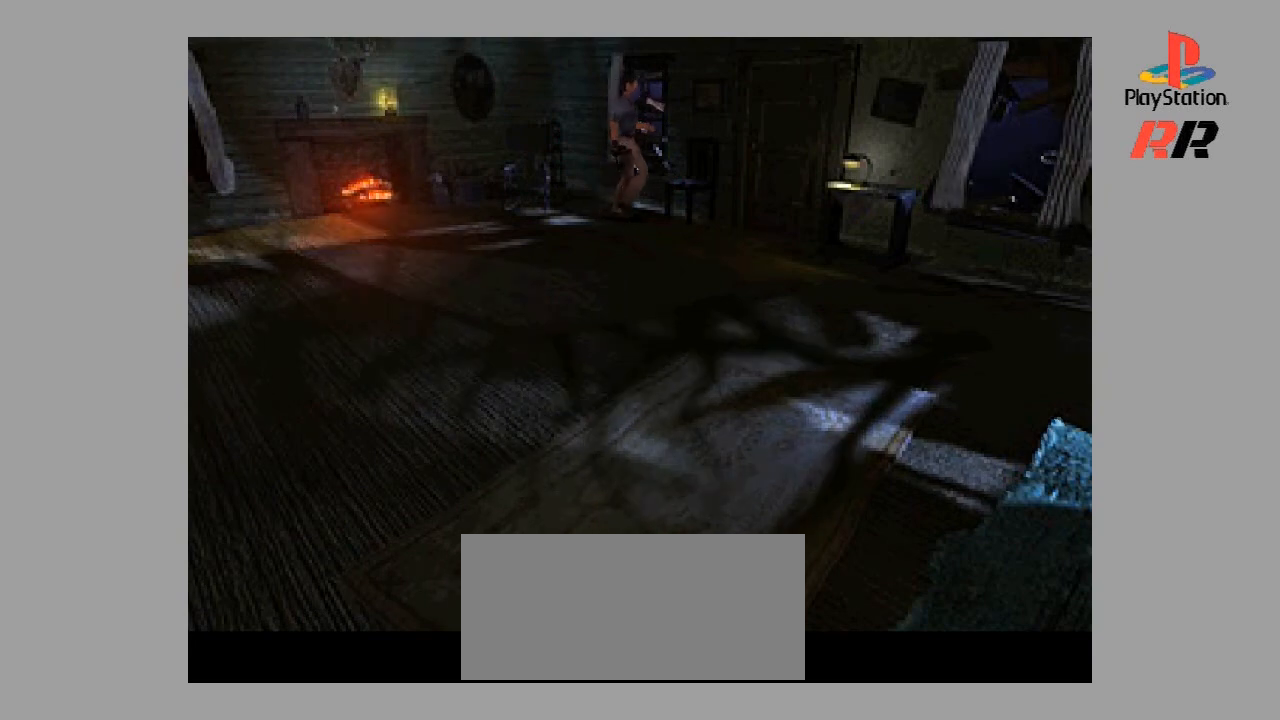
{"buttons": ["DPAD_RIGHT"], "events": [[333, "DPAD_UP", "up"], [400, "DPAD_RIGHT", "down"]]}
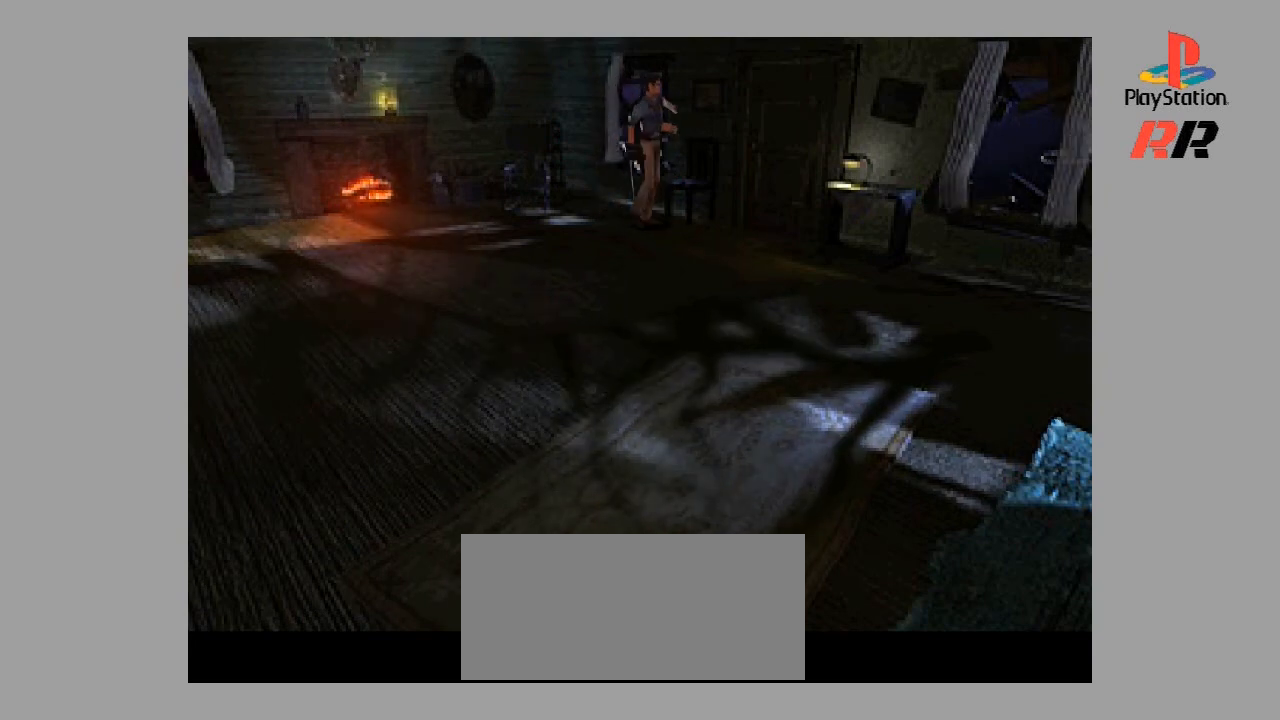
{"buttons": ["DPAD_UP"], "events": [[167, "DPAD_RIGHT", "up"], [400, "DPAD_UP", "down"]]}
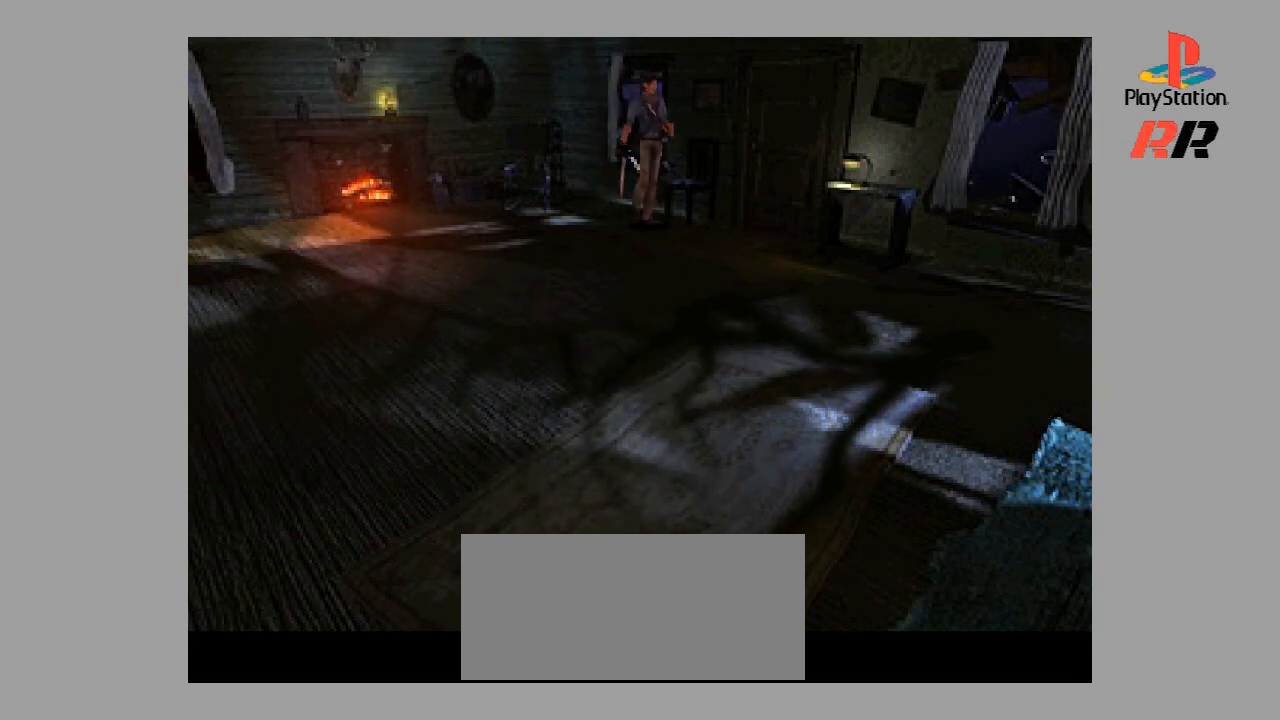
{"buttons": ["DPAD_UP"], "events": []}
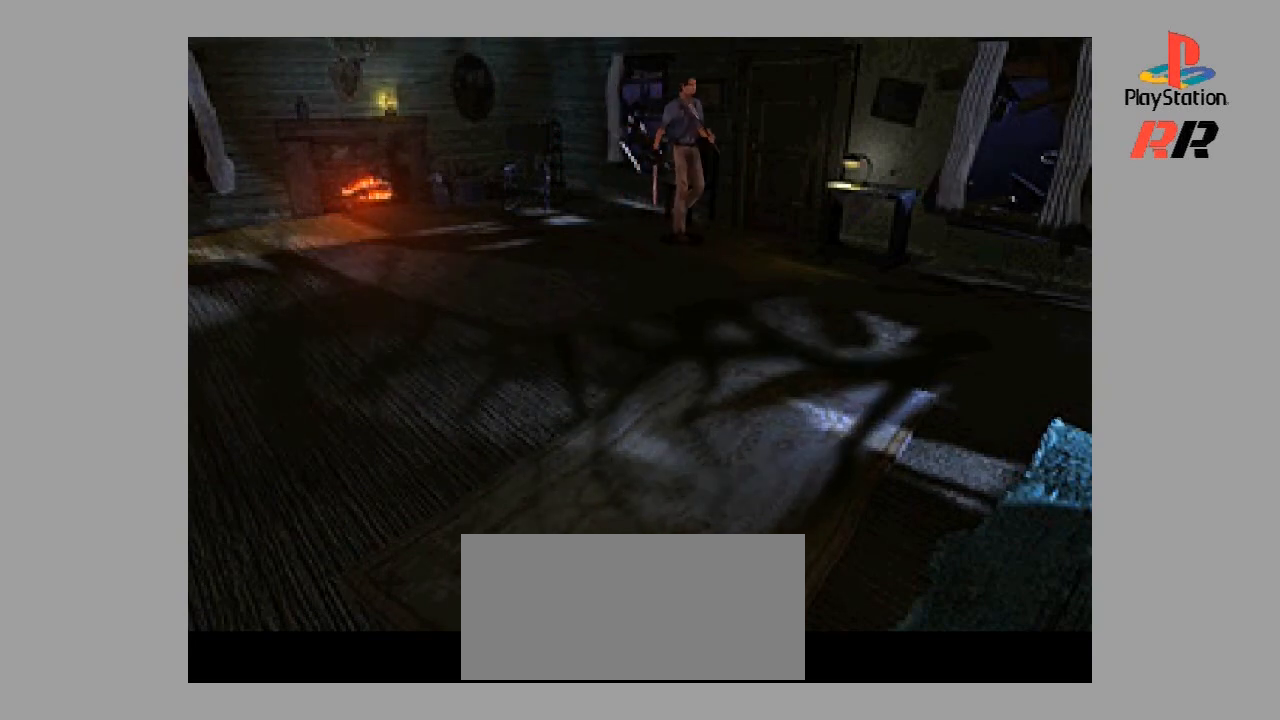
{"buttons": [], "events": [[33, "DPAD_UP", "up"], [67, "DPAD_RIGHT", "down"], [367, "DPAD_RIGHT", "up"]]}
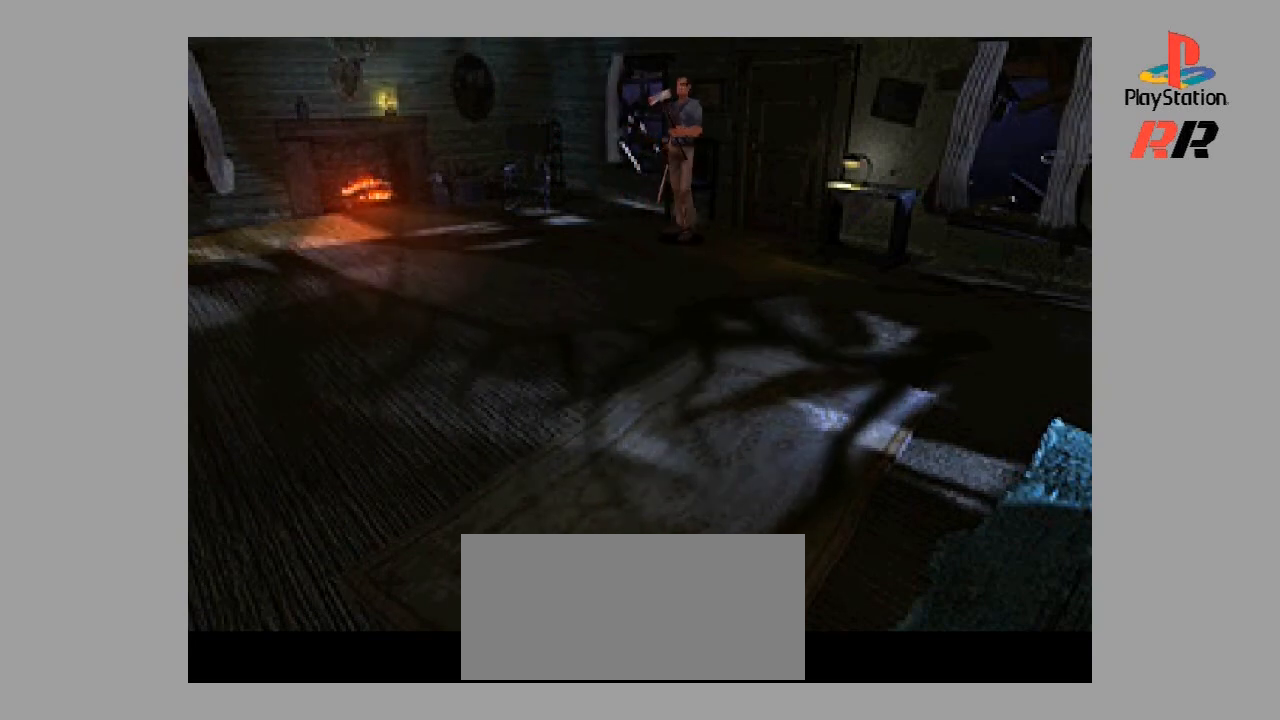
{"buttons": ["DPAD_UP"], "events": [[67, "DPAD_UP", "down"]]}
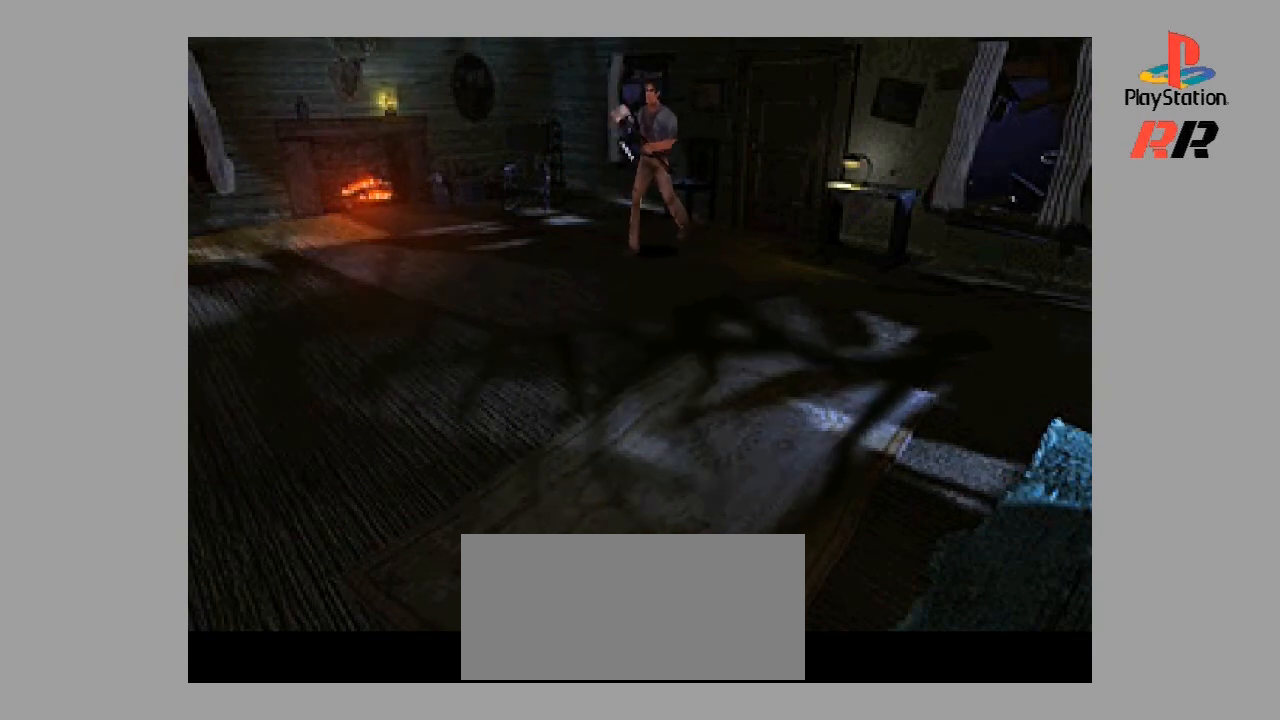
{"buttons": ["DPAD_UP"], "events": []}